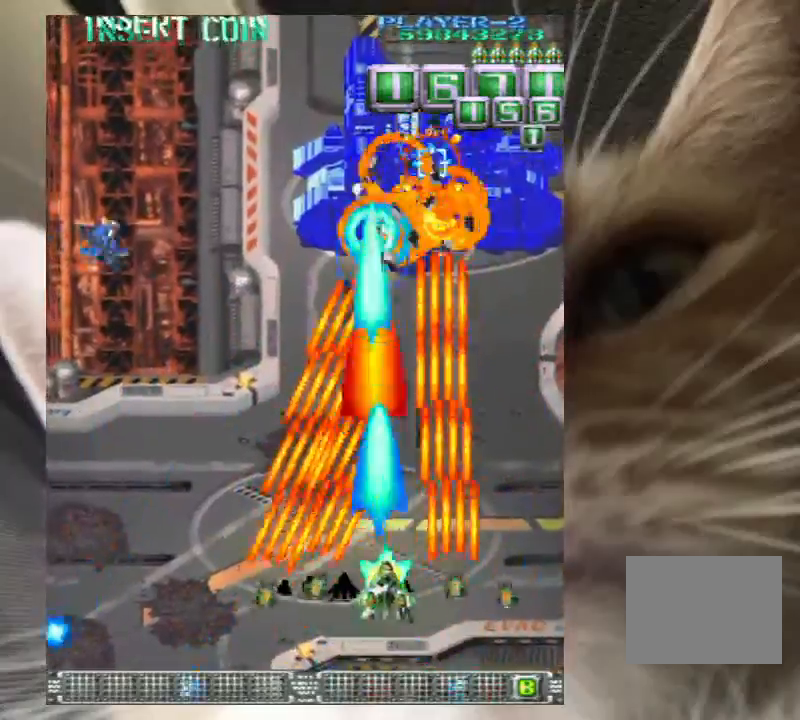
Gameplay with keyboard; each line is a JSON object with the keys held at the frame after it. "events" lists presses ("down") and releases ("up") of "a", "c", "ctrl", "d", "down", "f", "left", "right", "s", "shift", "up", "v", "x" and "z" between this image and that frame as [ms after this image, input, new state], when the widget could be followed in between. No other keys are recorded. Mouse input is not recorded.
{"keys": ["left", "z"], "events": [[33, "up", "up"], [133, "right", "up"], [300, "left", "down"]]}
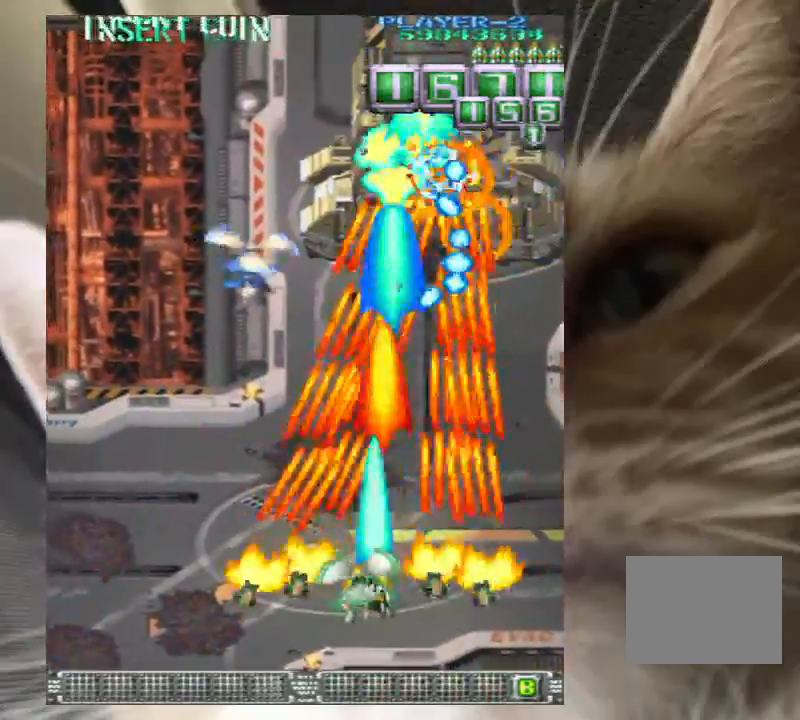
{"keys": ["left", "z"], "events": [[33, "left", "up"], [100, "left", "down"], [200, "left", "up"], [267, "left", "down"], [367, "left", "up"], [500, "left", "down"]]}
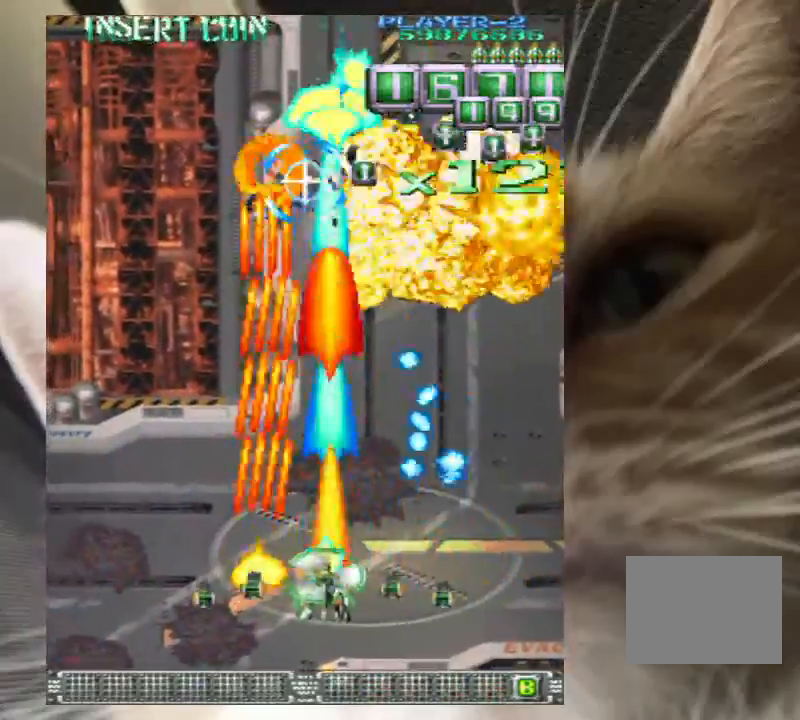
{"keys": ["right", "up", "z"], "events": [[67, "left", "up"], [200, "up", "down"], [333, "left", "down"], [500, "left", "up"], [500, "right", "down"]]}
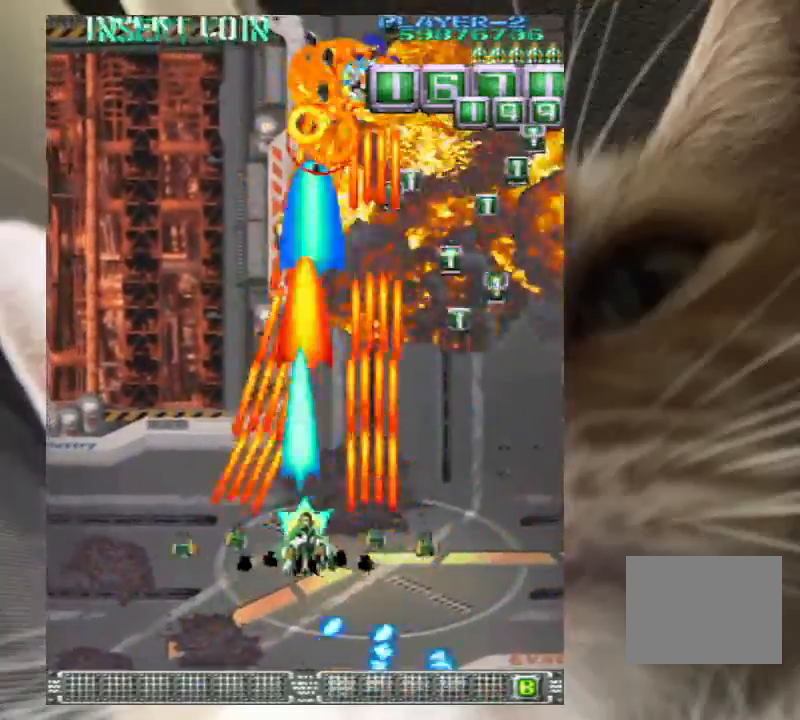
{"keys": ["right", "z"], "events": [[33, "up", "up"], [67, "up", "down"], [233, "right", "up"], [233, "up", "up"], [367, "right", "down"], [400, "right", "up"], [500, "right", "down"]]}
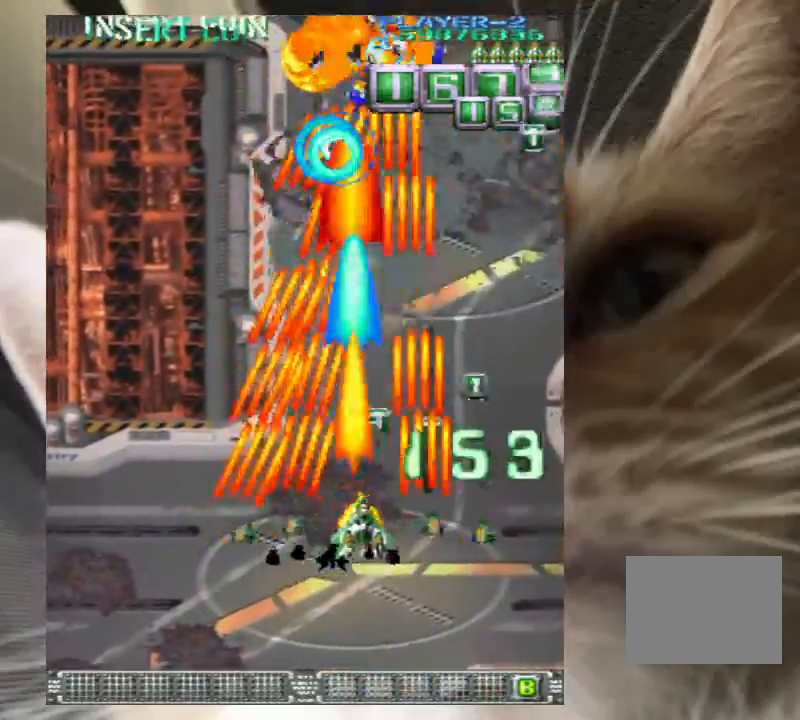
{"keys": ["down", "z"], "events": [[100, "right", "up"], [200, "down", "down"], [200, "right", "down"], [233, "down", "up"], [333, "down", "down"], [433, "down", "up"], [433, "right", "up"], [500, "down", "down"]]}
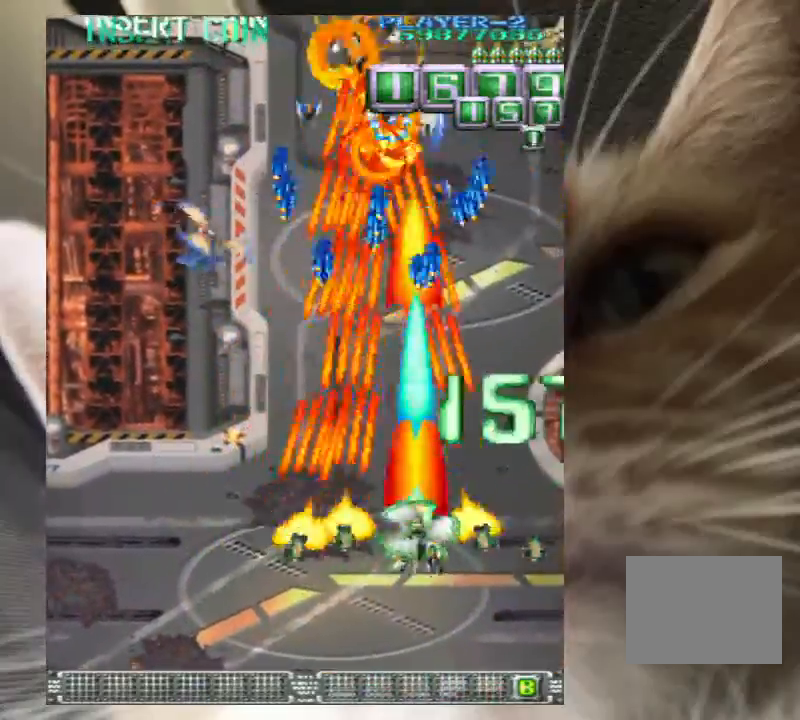
{"keys": ["z"], "events": [[167, "down", "up"], [300, "down", "down"], [333, "down", "up"], [333, "right", "down"], [400, "right", "up"]]}
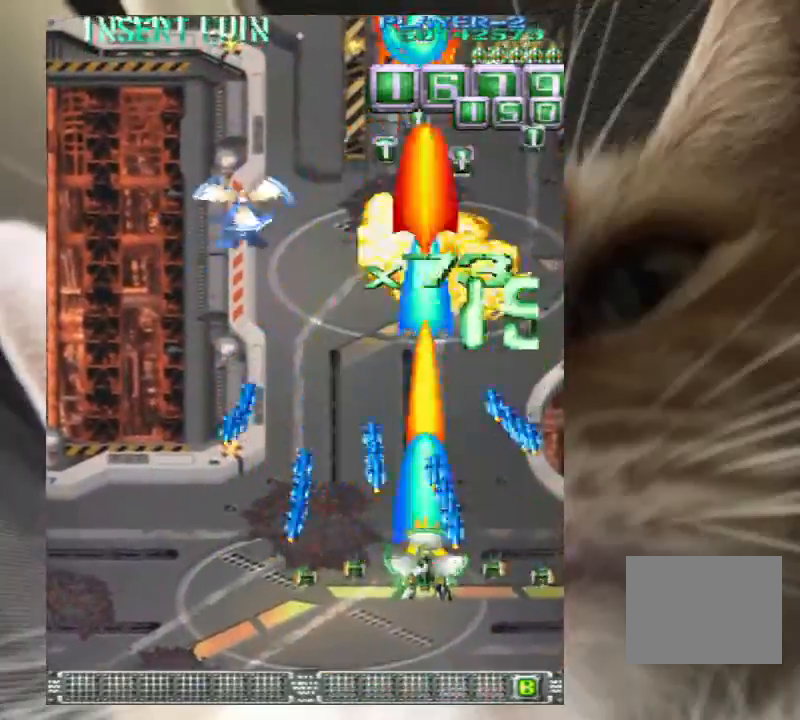
{"keys": ["left", "z"], "events": [[67, "up", "down"], [200, "left", "down"], [300, "left", "up"], [367, "left", "down"], [367, "up", "up"]]}
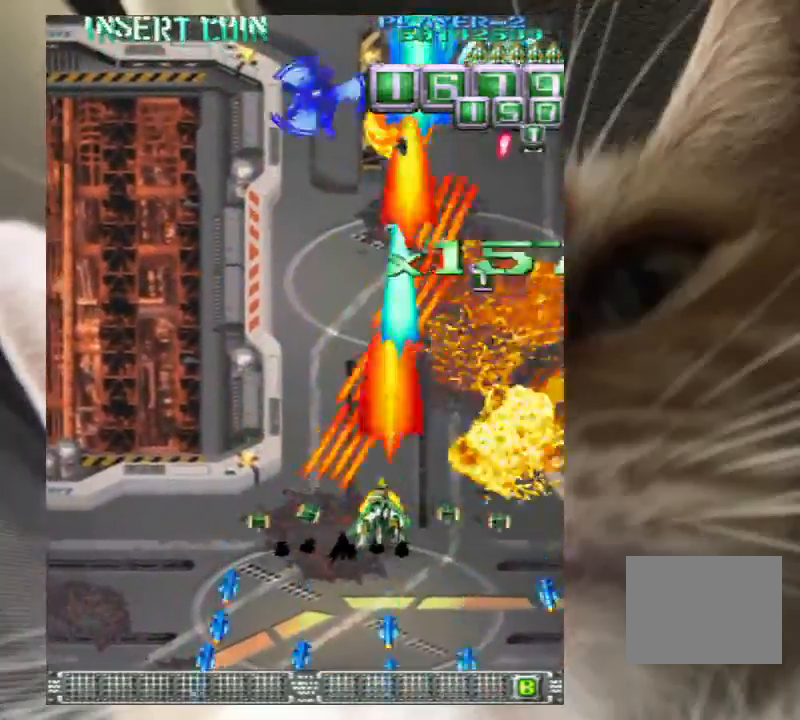
{"keys": ["down", "z"], "events": [[100, "up", "down"], [133, "left", "up"], [133, "right", "down"], [267, "right", "up"], [267, "up", "up"], [333, "right", "down"], [367, "down", "down"], [467, "down", "up"], [467, "right", "up"], [500, "down", "down"]]}
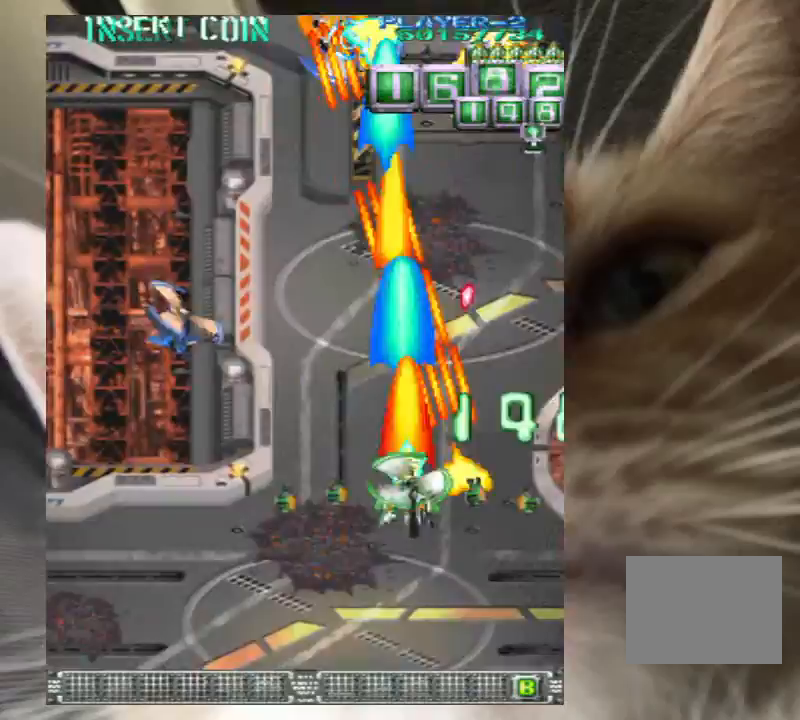
{"keys": ["right", "up", "z"], "events": [[100, "right", "down"], [167, "down", "up"], [167, "right", "up"], [233, "down", "down"], [233, "right", "down"], [433, "down", "up"], [467, "up", "down"]]}
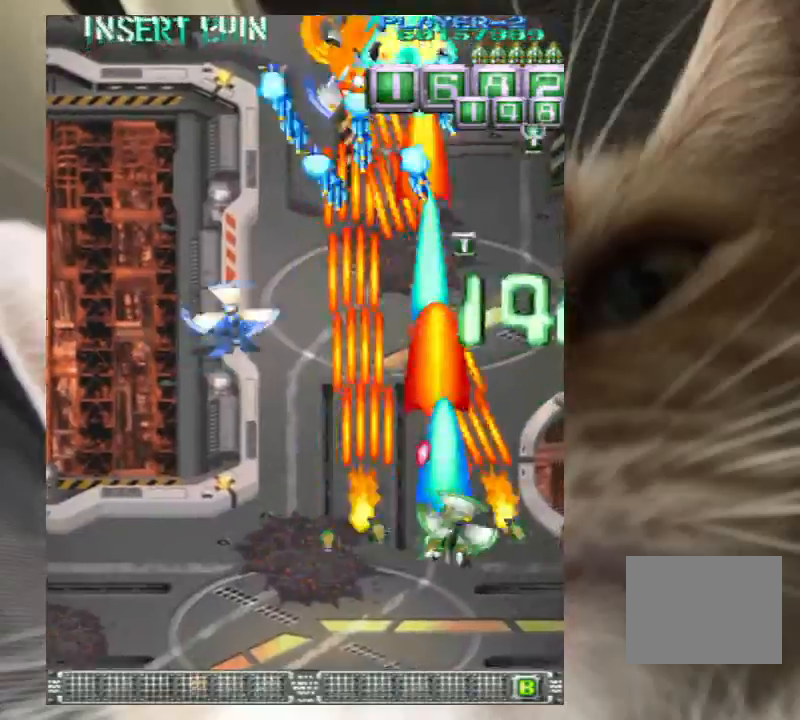
{"keys": ["z"], "events": [[67, "right", "up"], [67, "up", "up"], [167, "down", "down"], [167, "left", "down"], [267, "down", "up"], [300, "left", "up"], [400, "down", "down"], [500, "down", "up"]]}
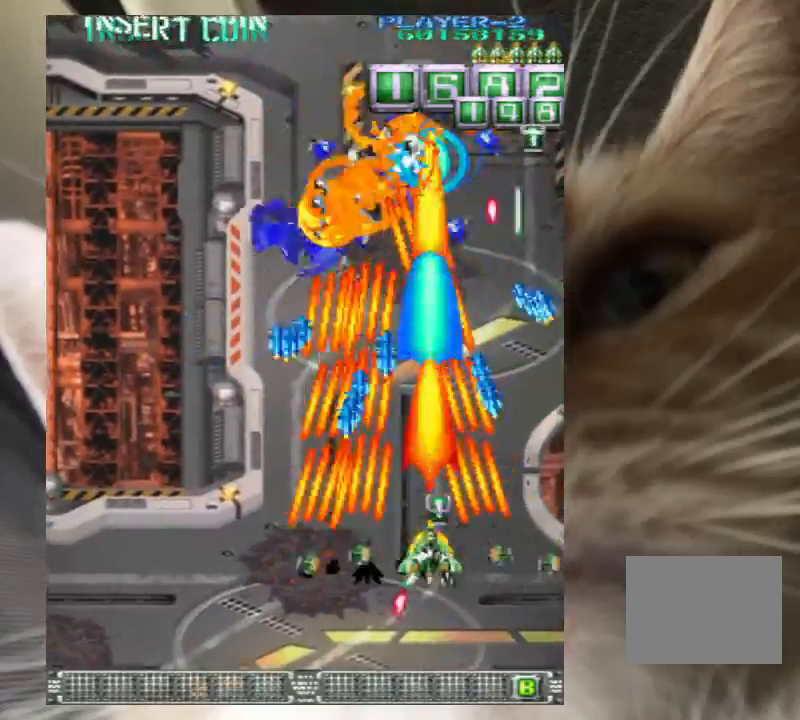
{"keys": ["z"], "events": [[100, "up", "down"], [133, "right", "down"], [233, "right", "up"], [333, "up", "up"], [467, "left", "down"], [500, "left", "up"]]}
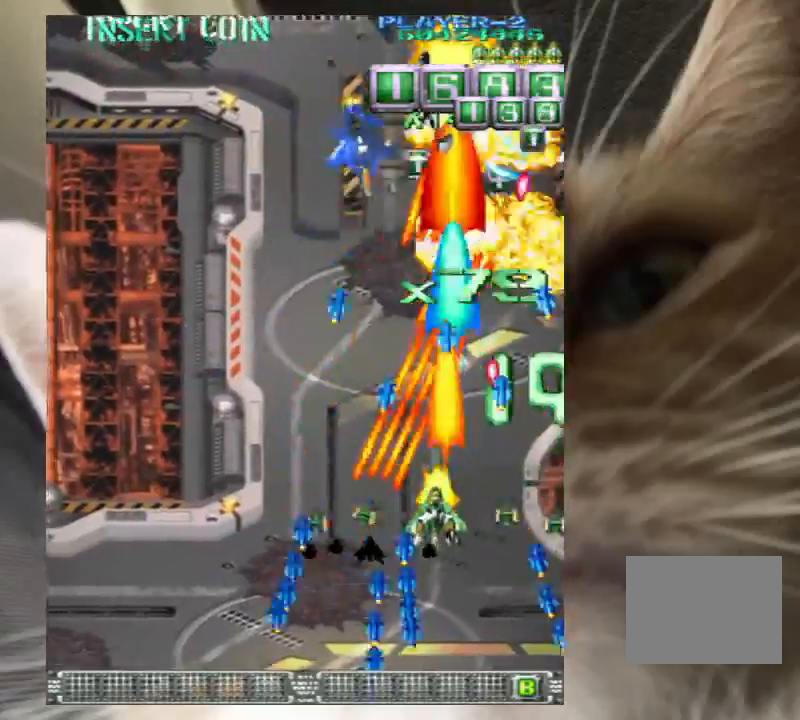
{"keys": ["up", "z"], "events": [[67, "down", "down"], [100, "left", "down"], [200, "left", "up"], [233, "left", "down"], [300, "left", "up"], [333, "down", "up"], [433, "up", "down"]]}
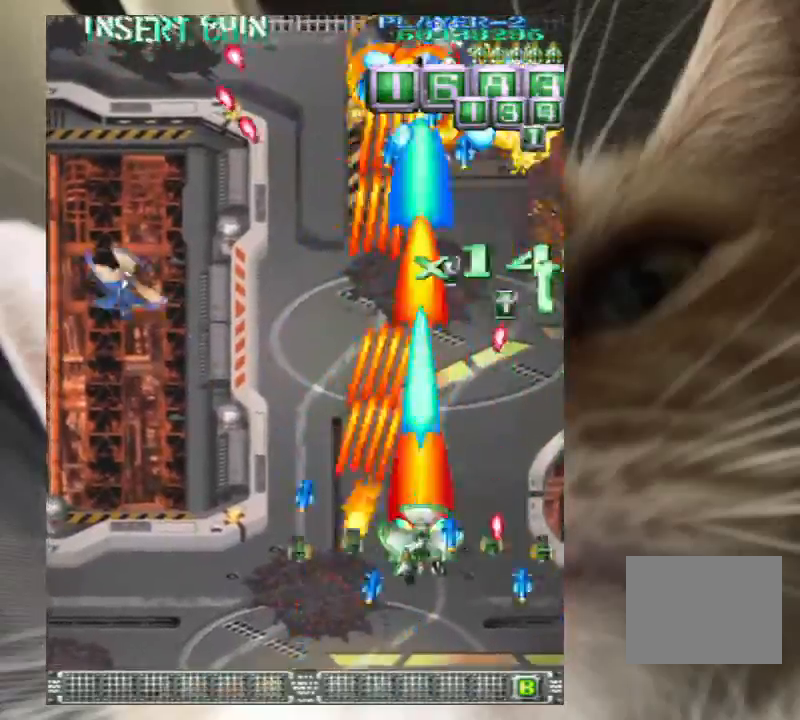
{"keys": ["down", "z"], "events": [[67, "right", "down"], [133, "up", "up"], [167, "right", "up"], [300, "up", "down"], [400, "up", "up"], [433, "down", "down"]]}
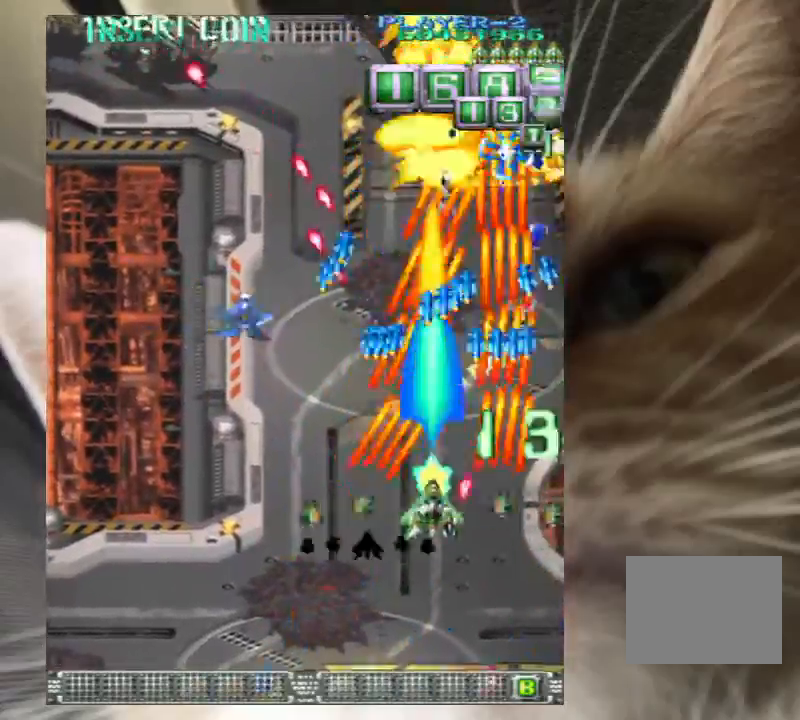
{"keys": ["left", "z"], "events": [[133, "down", "up"], [233, "down", "down"], [400, "down", "up"], [400, "left", "down"]]}
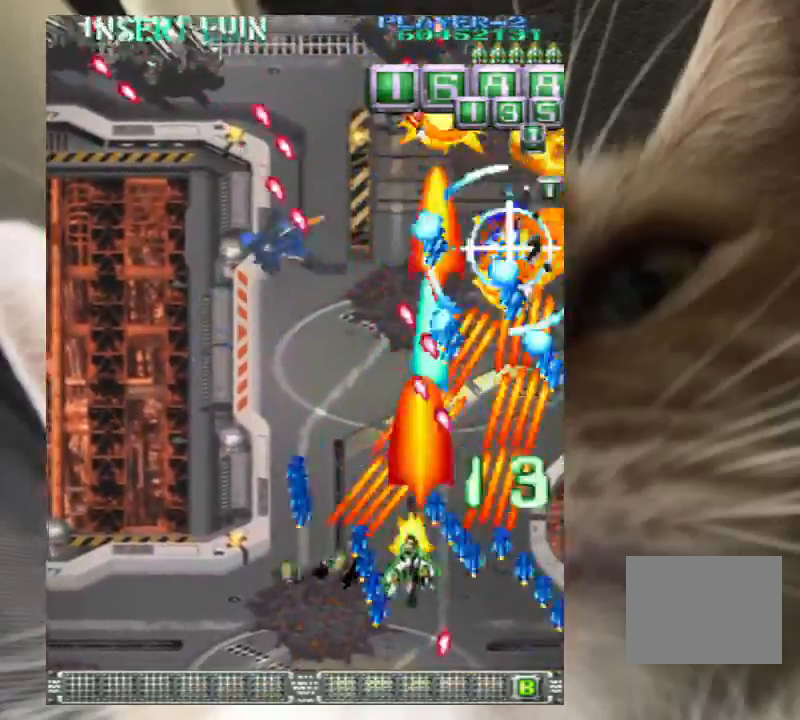
{"keys": ["down", "left", "z"], "events": [[67, "left", "up"], [100, "up", "down"], [200, "left", "down"], [200, "up", "up"], [233, "down", "down"], [333, "down", "up"], [367, "down", "down"]]}
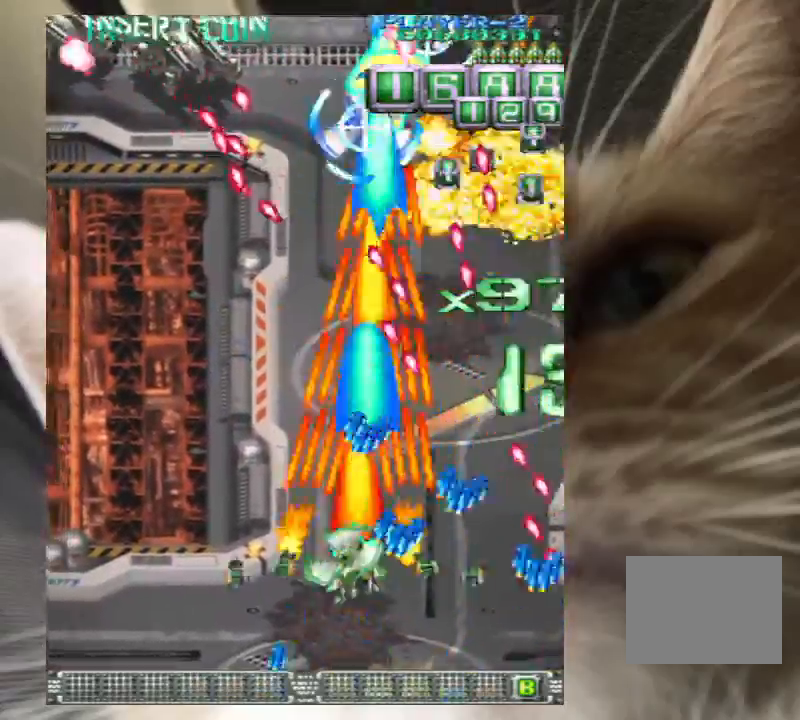
{"keys": ["left", "z"], "events": [[67, "down", "up"], [300, "down", "down"], [333, "down", "up"]]}
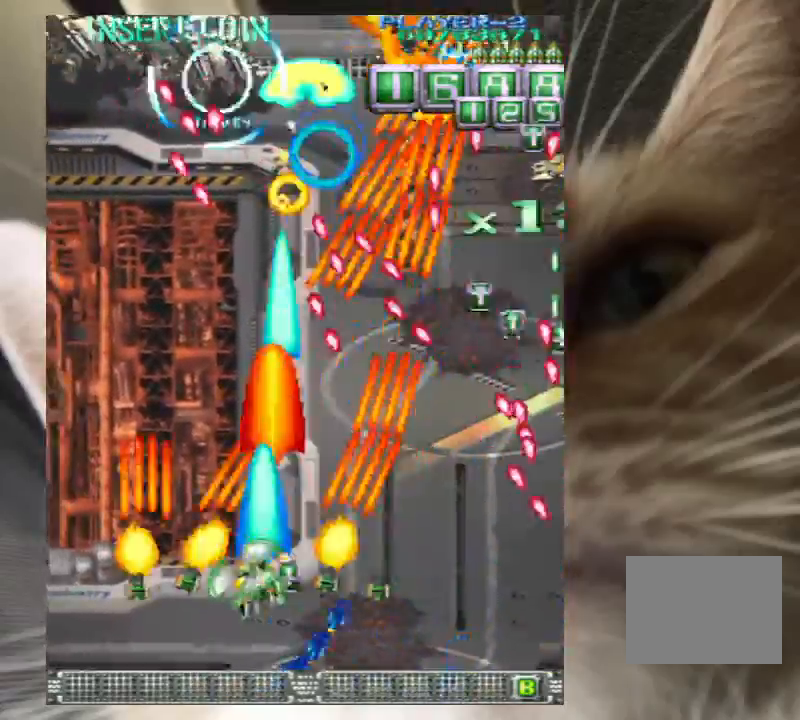
{"keys": ["z"], "events": [[33, "left", "up"], [133, "right", "down"], [233, "right", "up"], [367, "down", "down"], [367, "left", "down"], [467, "down", "up"], [467, "left", "up"]]}
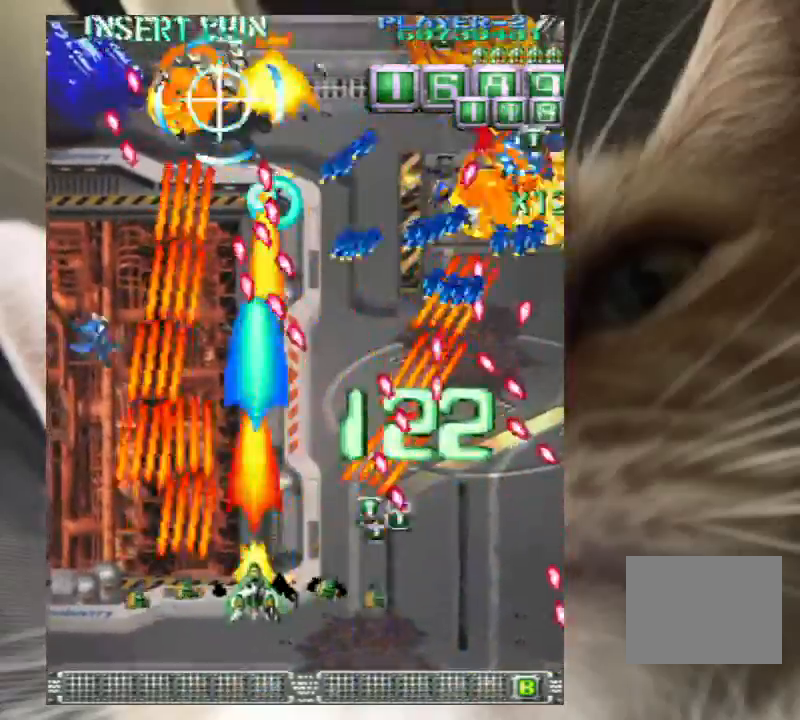
{"keys": ["left", "up", "z"], "events": [[67, "down", "down"], [100, "left", "down"], [133, "down", "up"], [133, "left", "up"], [233, "left", "down"], [467, "up", "down"]]}
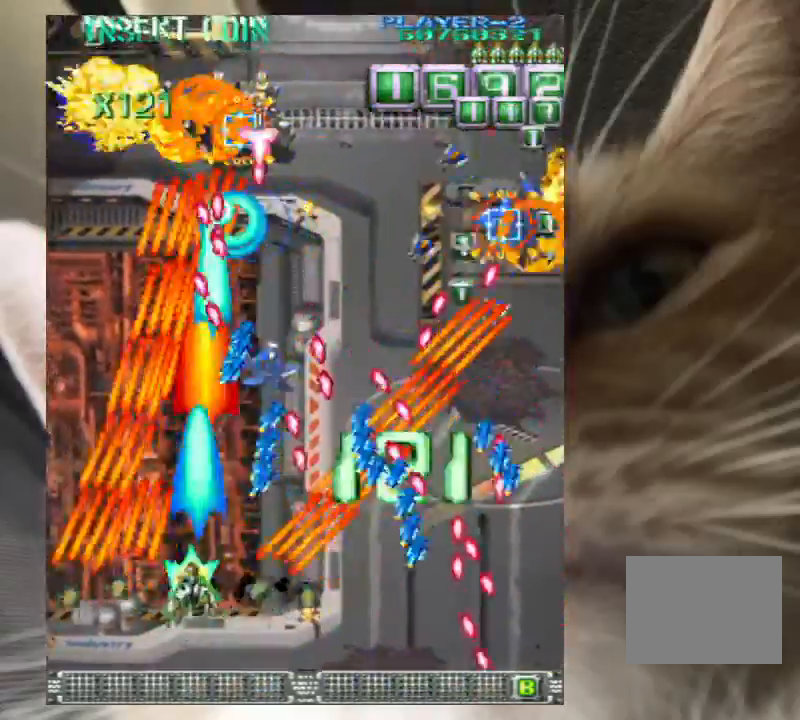
{"keys": ["z"], "events": [[100, "left", "up"], [267, "right", "down"], [300, "up", "up"], [333, "right", "up"]]}
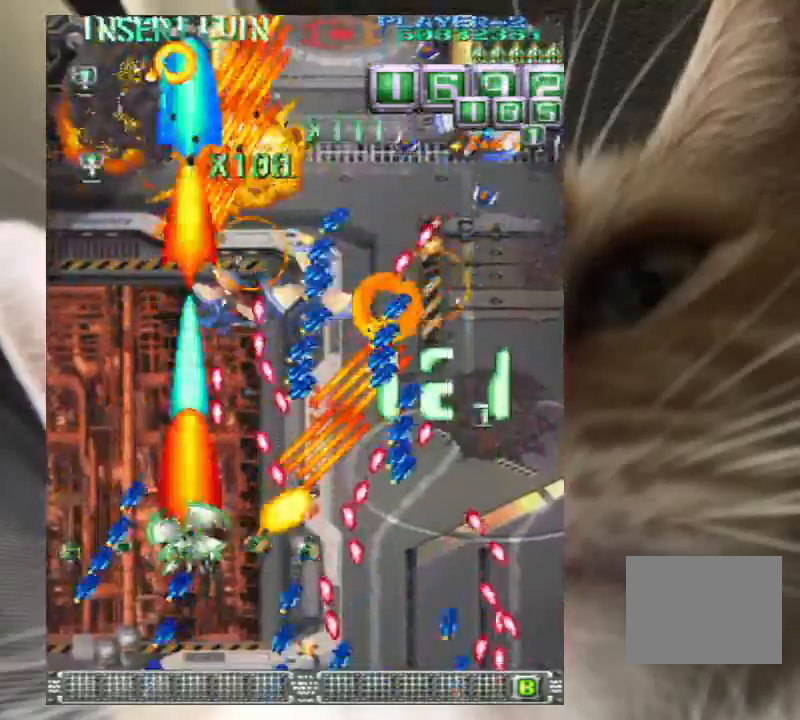
{"keys": ["down", "left", "z"], "events": [[33, "down", "down"], [167, "right", "down"], [233, "right", "up"], [500, "left", "down"]]}
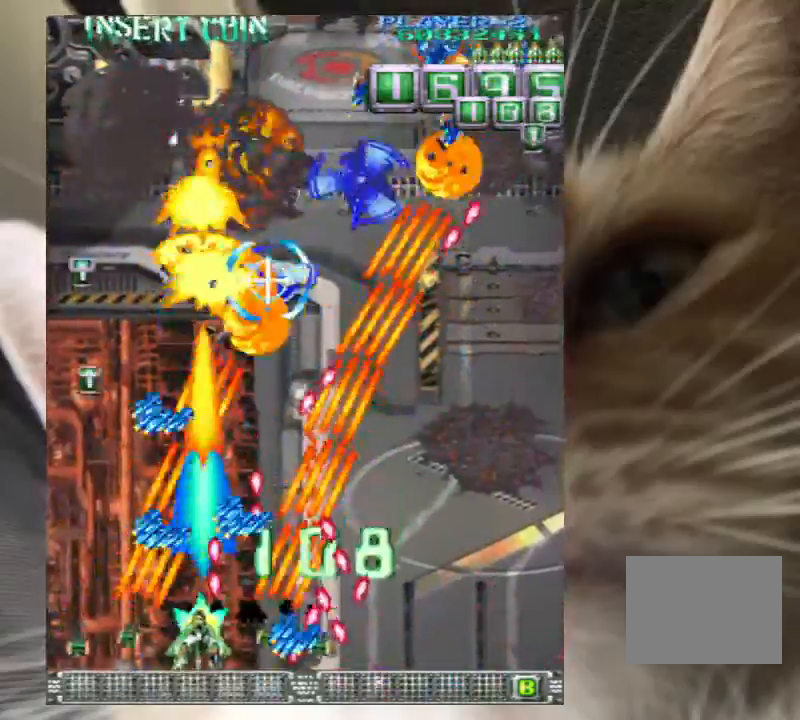
{"keys": ["right", "up", "z"], "events": [[100, "down", "up"], [133, "x", "down"], [200, "left", "up"], [200, "right", "down"], [200, "up", "down"], [233, "x", "up"], [367, "z", "up"], [467, "z", "down"]]}
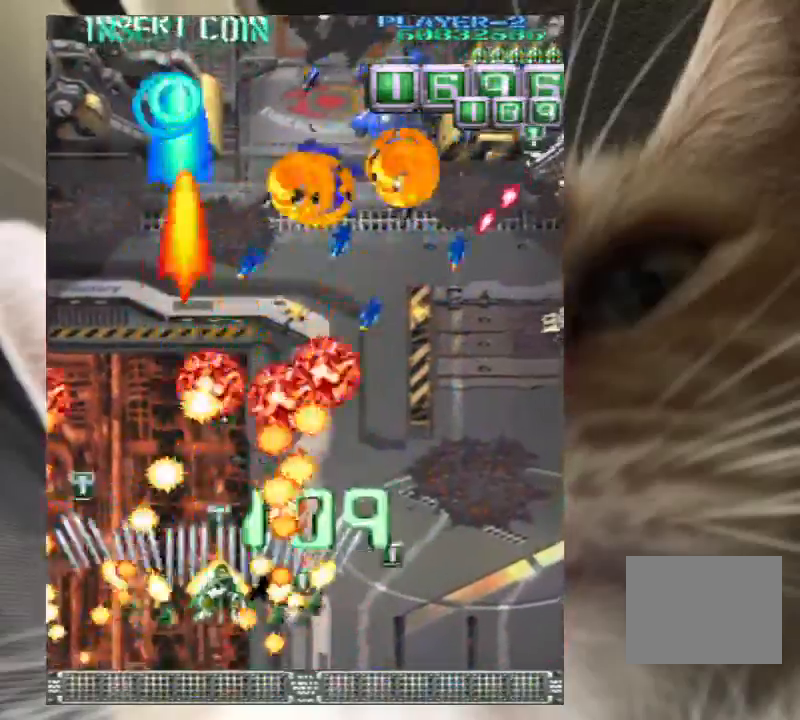
{"keys": ["right", "up", "z"], "events": [[33, "z", "up"], [167, "z", "down"], [200, "z", "up"], [300, "z", "down"], [400, "z", "up"], [433, "z", "down"]]}
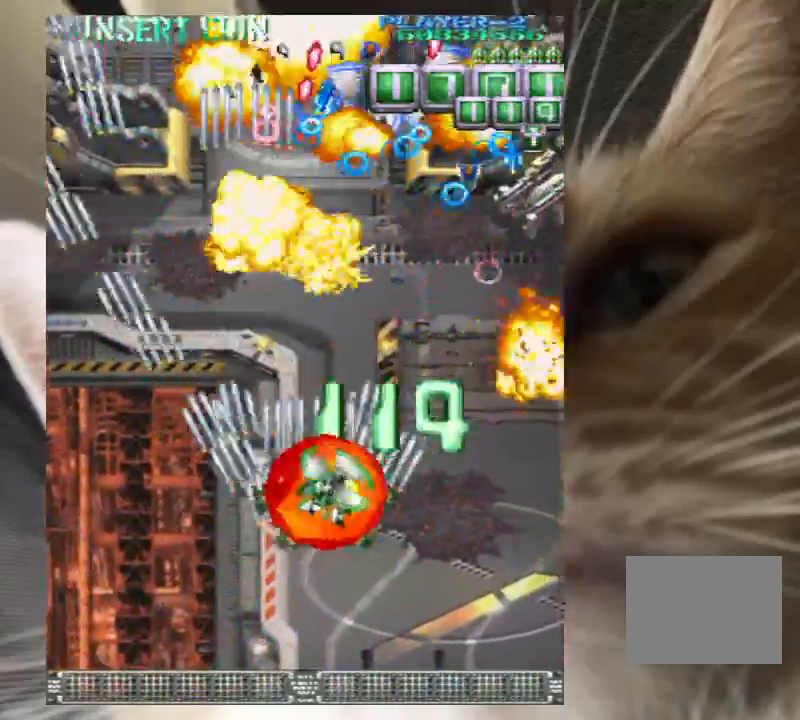
{"keys": ["up", "z"], "events": [[400, "right", "up"]]}
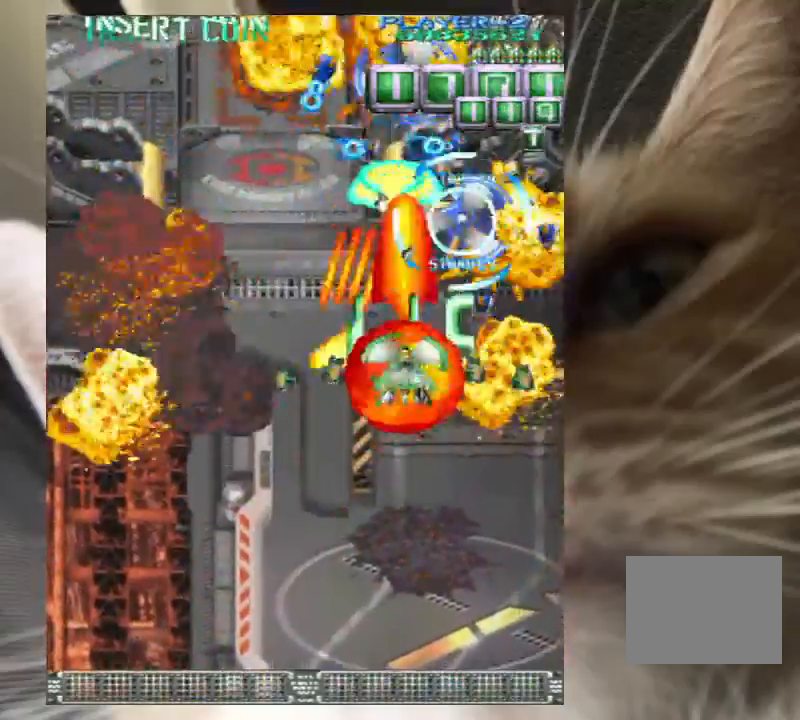
{"keys": ["right", "up", "z"], "events": [[100, "right", "down"]]}
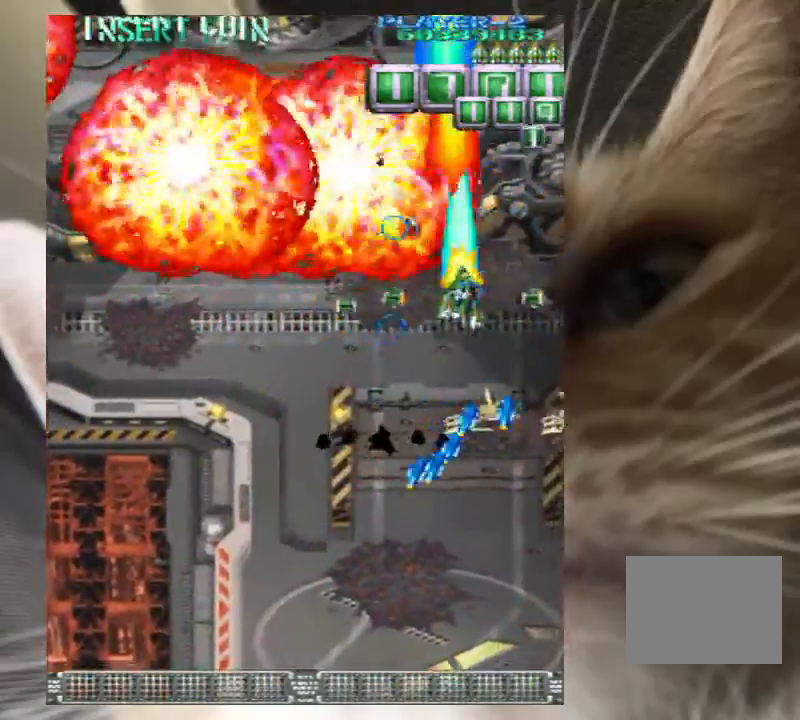
{"keys": ["down"], "events": [[167, "up", "up"], [200, "down", "down"], [200, "right", "up"], [233, "left", "down"], [433, "left", "up"], [467, "z", "up"]]}
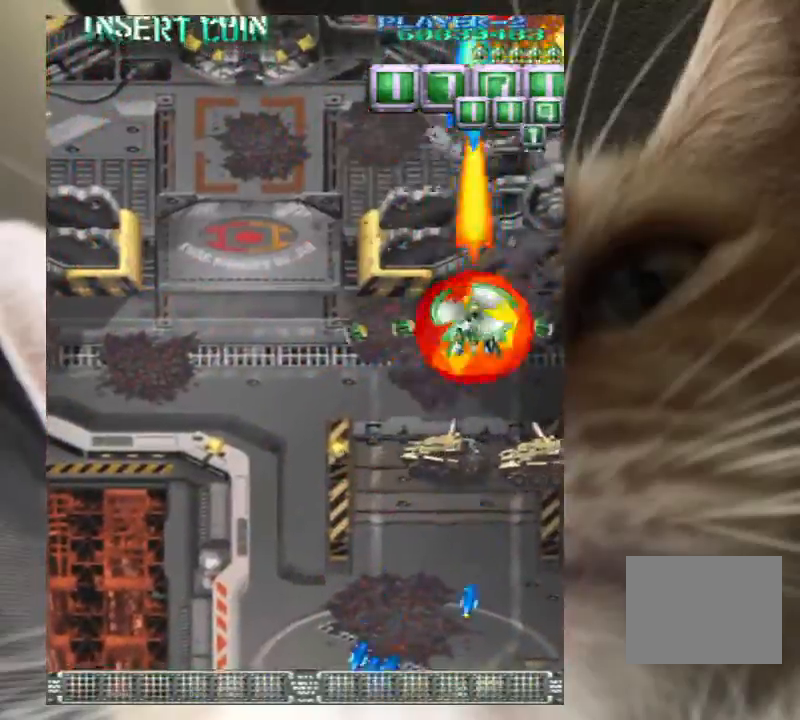
{"keys": [], "events": [[67, "z", "down"], [167, "z", "up"], [267, "left", "down"], [267, "z", "down"], [300, "left", "up"], [300, "z", "up"], [367, "right", "down"], [400, "z", "down"], [500, "down", "up"], [500, "right", "up"], [500, "z", "up"]]}
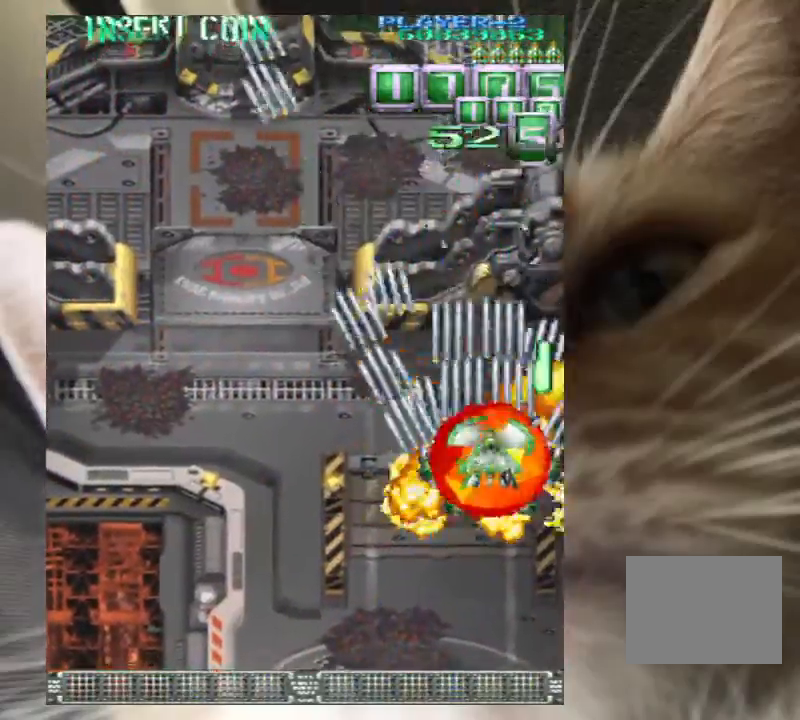
{"keys": [], "events": [[100, "z", "down"], [133, "left", "down"], [133, "z", "up"], [200, "left", "up"], [200, "up", "down"], [233, "up", "up"], [233, "z", "down"], [333, "z", "up"], [433, "z", "down"], [500, "z", "up"]]}
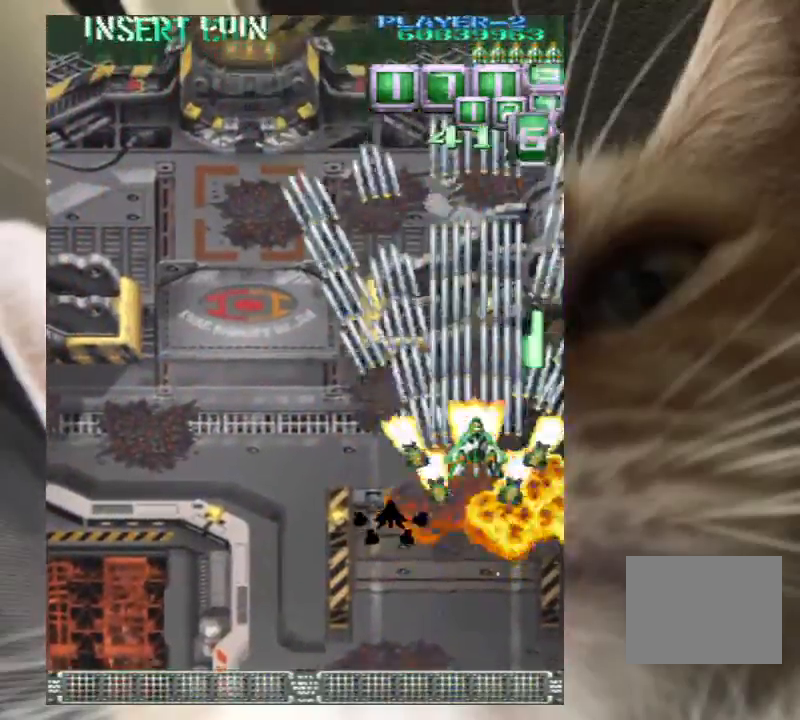
{"keys": ["down", "z"], "events": [[67, "down", "down"], [100, "down", "up"], [167, "z", "down"], [200, "z", "up"], [333, "z", "down"], [400, "z", "up"], [467, "down", "down"], [467, "z", "down"]]}
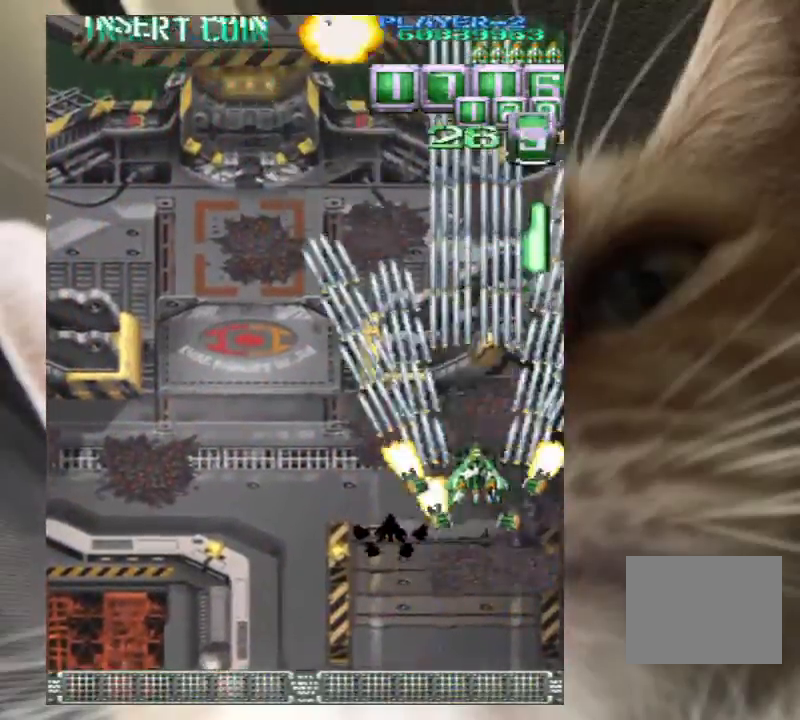
{"keys": [], "events": [[33, "down", "up"], [67, "z", "up"], [167, "z", "down"], [200, "down", "down"], [200, "left", "down"], [267, "z", "up"], [300, "left", "up"], [367, "down", "up"], [367, "z", "down"], [400, "left", "down"], [433, "down", "down"], [433, "z", "up"], [500, "down", "up"], [500, "left", "up"]]}
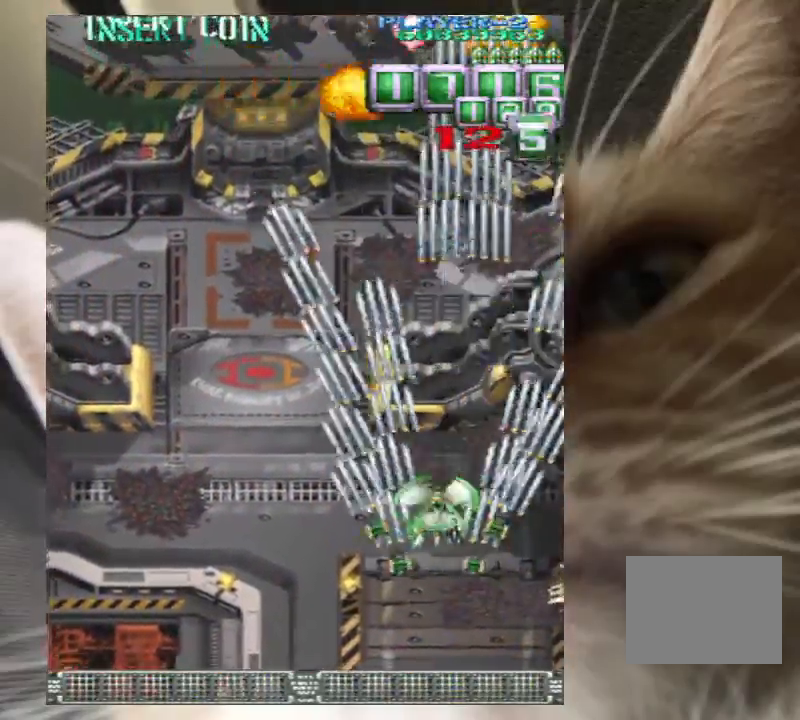
{"keys": ["z"], "events": [[33, "up", "down"], [33, "z", "down"], [100, "left", "down"], [233, "left", "up"], [233, "up", "up"], [267, "left", "down"], [267, "up", "down"], [333, "left", "up"], [333, "up", "up"], [400, "right", "down"], [467, "down", "down"], [467, "right", "up"], [500, "down", "up"]]}
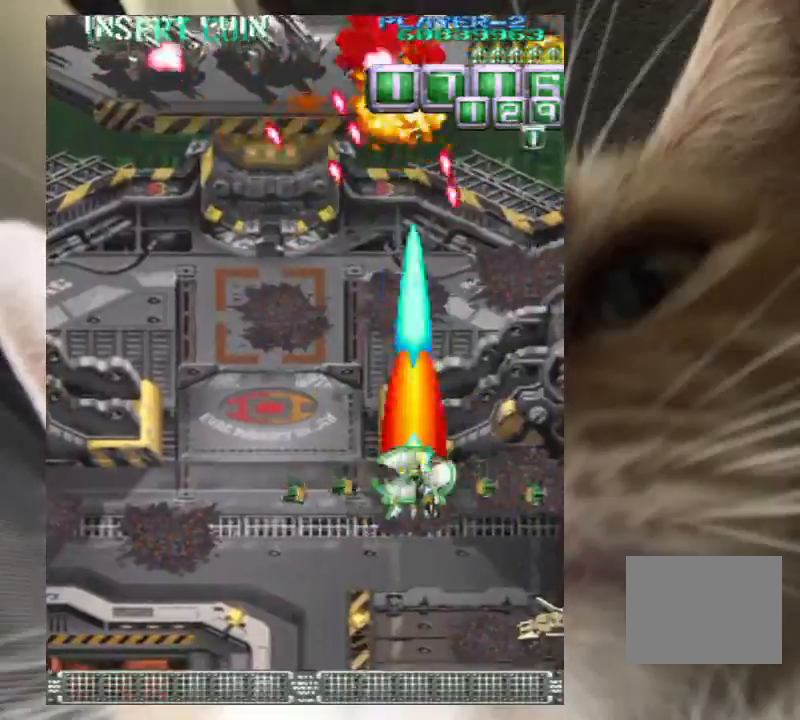
{"keys": ["left", "up", "z"], "events": [[167, "z", "up"], [200, "left", "down"], [200, "up", "down"], [200, "z", "down"], [233, "left", "up"], [233, "z", "up"], [300, "left", "down"], [300, "up", "up"], [333, "up", "down"], [333, "z", "down"], [433, "z", "up"], [467, "z", "down"]]}